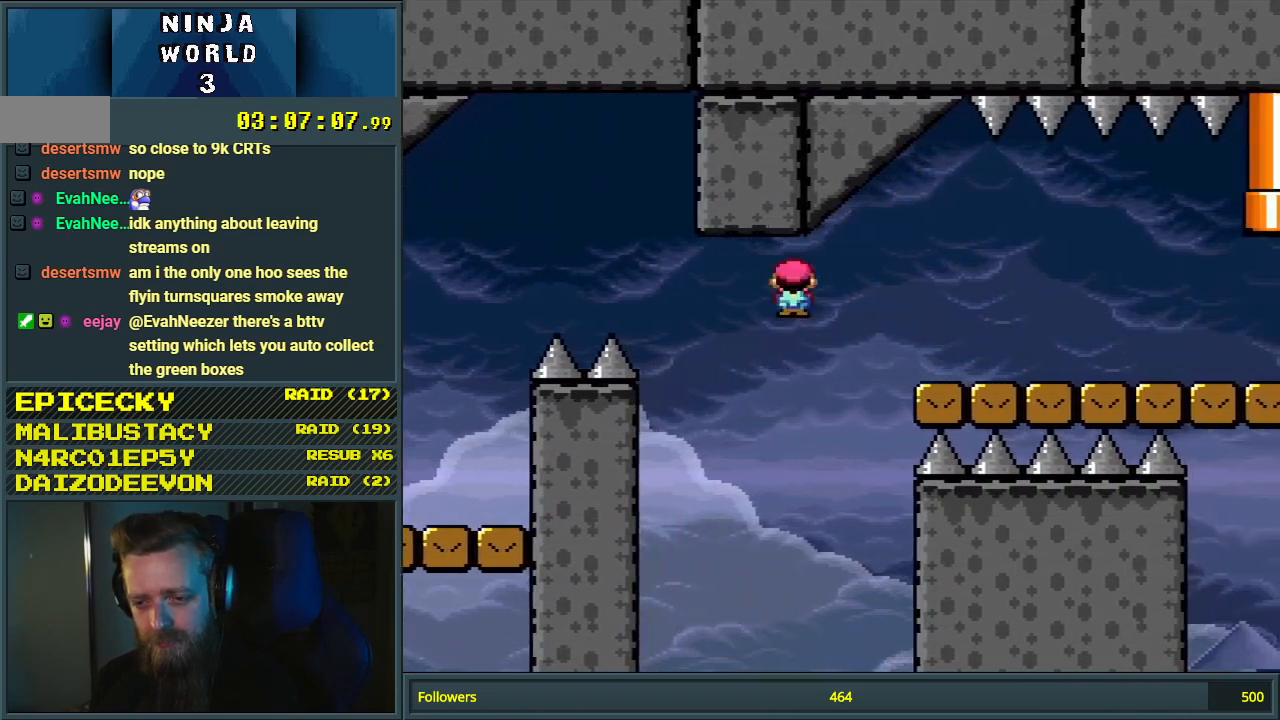
Gameplay with a controller (Nintendo layout); each line is a JSON object with the inputs held at the frame after it. "events" lists button and stick changes between this image and that frame as [ms after this image, input, new state], when the widget could be followed in between. Not read: L3 R3.
{"buttons": ["Y", "DPAD_RIGHT"], "events": [[400, "A", "up"], [467, "X", "up"], [467, "Y", "down"]]}
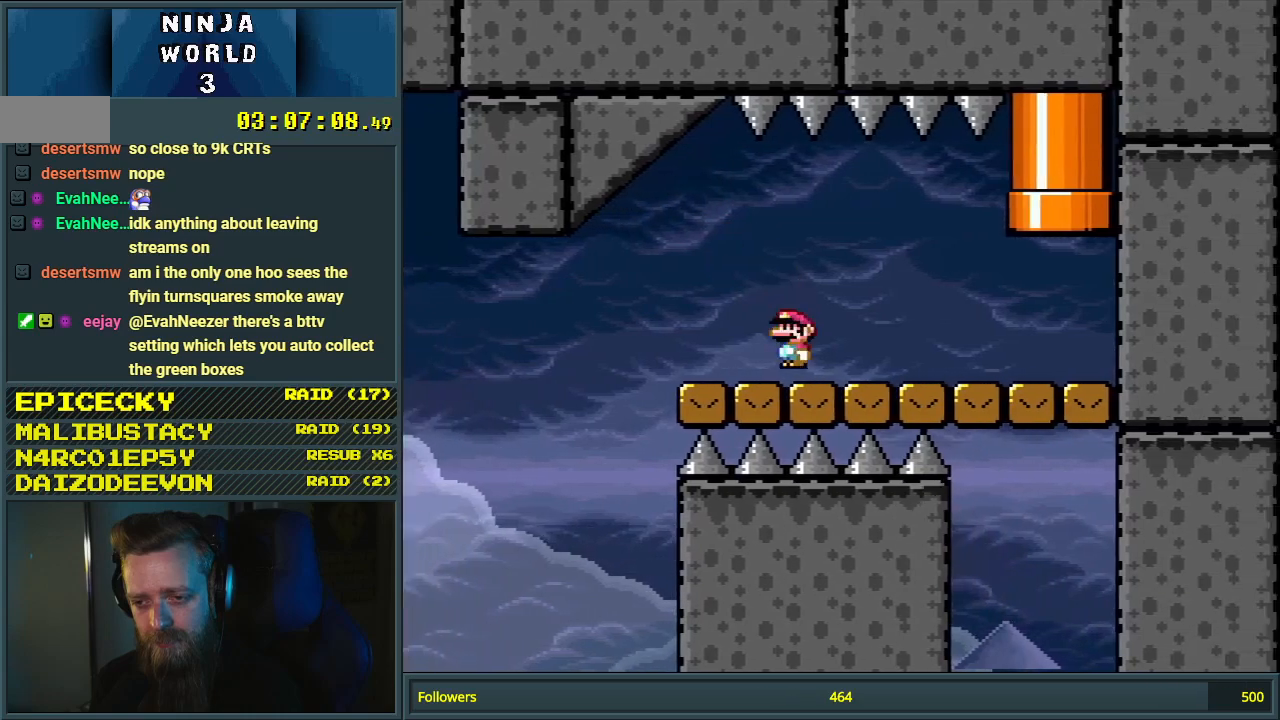
{"buttons": ["B", "Y", "DPAD_UP"], "events": [[400, "B", "down"], [433, "DPAD_UP", "down"], [483, "DPAD_RIGHT", "up"]]}
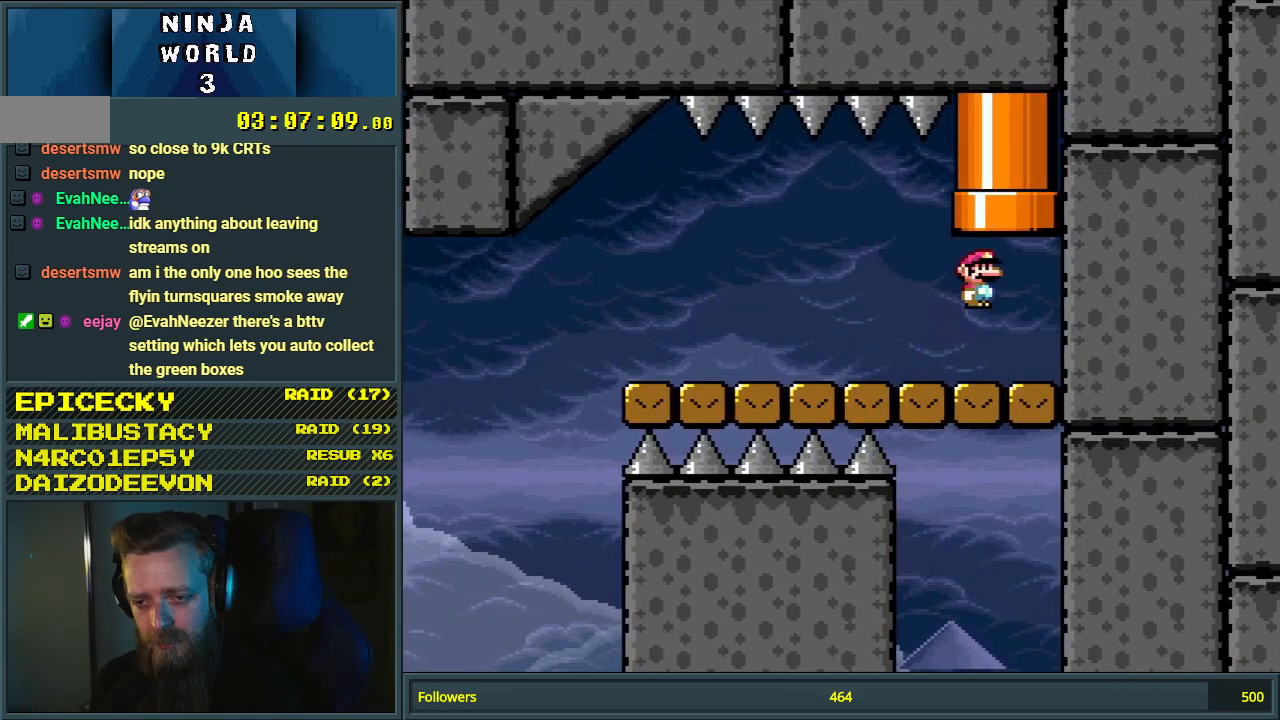
{"buttons": ["B", "Y"], "events": [[117, "DPAD_LEFT", "down"], [233, "DPAD_LEFT", "up"], [300, "DPAD_UP", "up"]]}
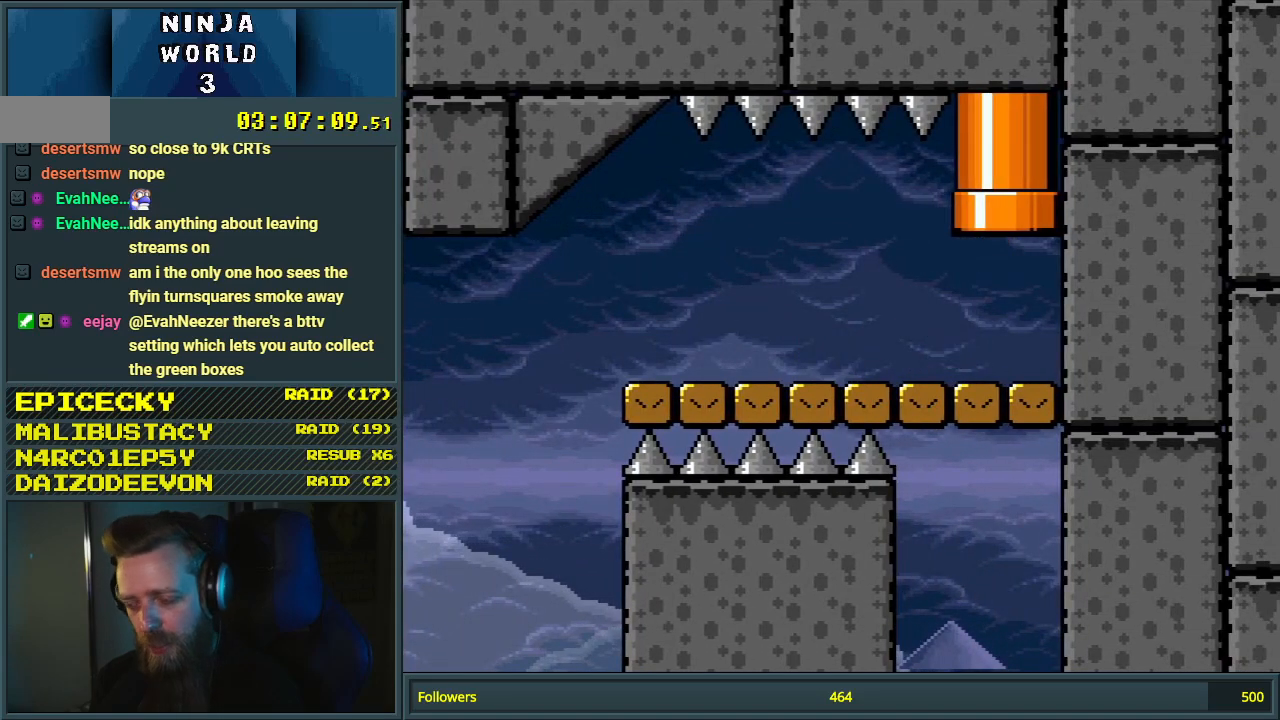
{"buttons": ["Y"], "events": [[317, "B", "up"]]}
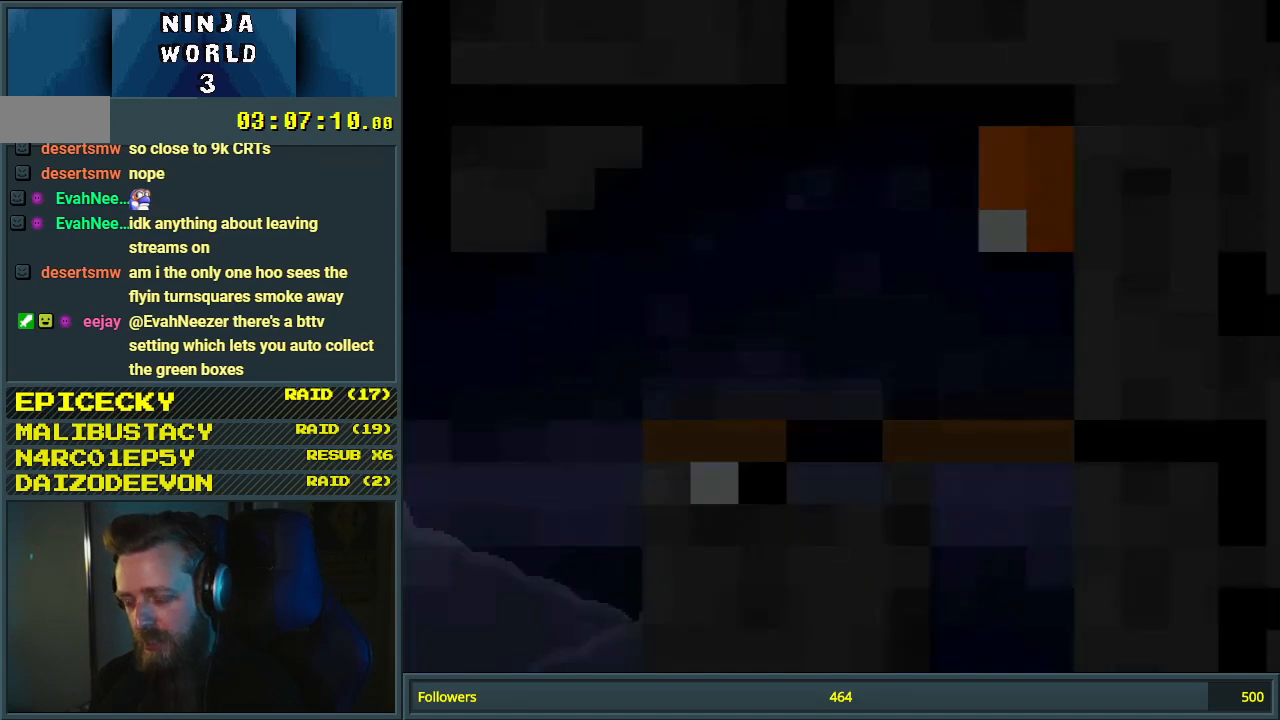
{"buttons": [], "events": [[17, "Y", "up"]]}
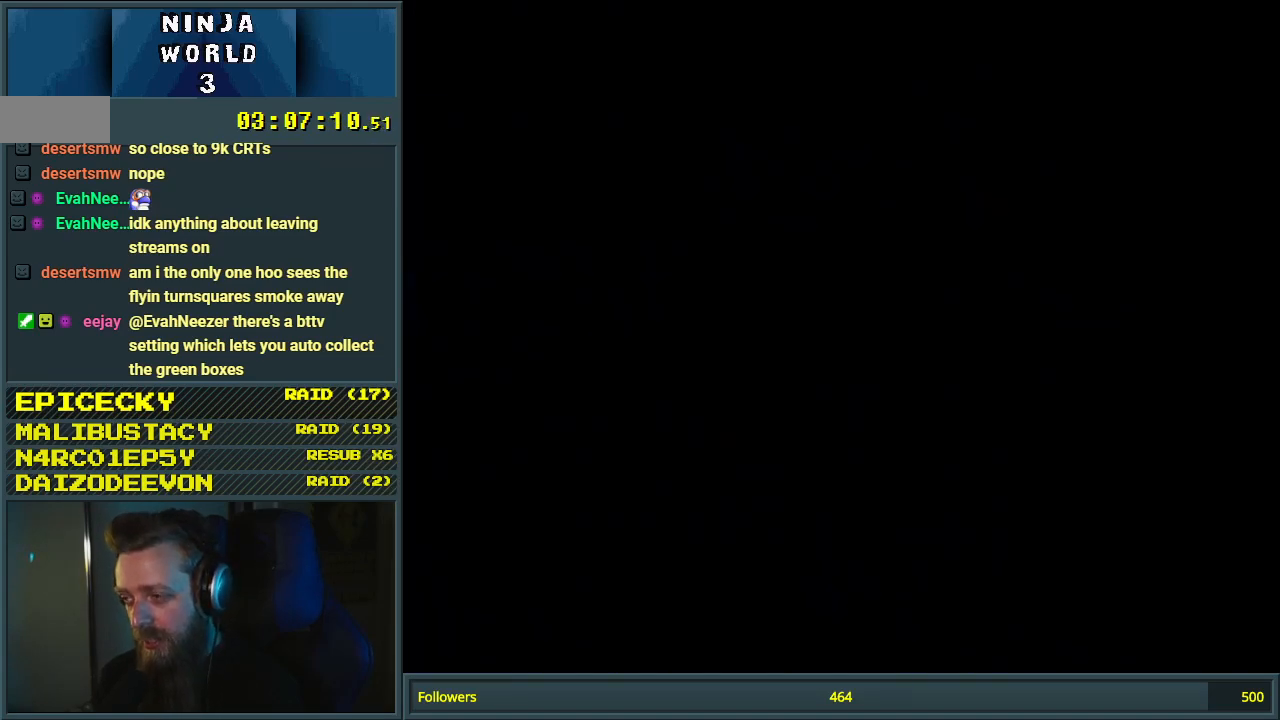
{"buttons": [], "events": []}
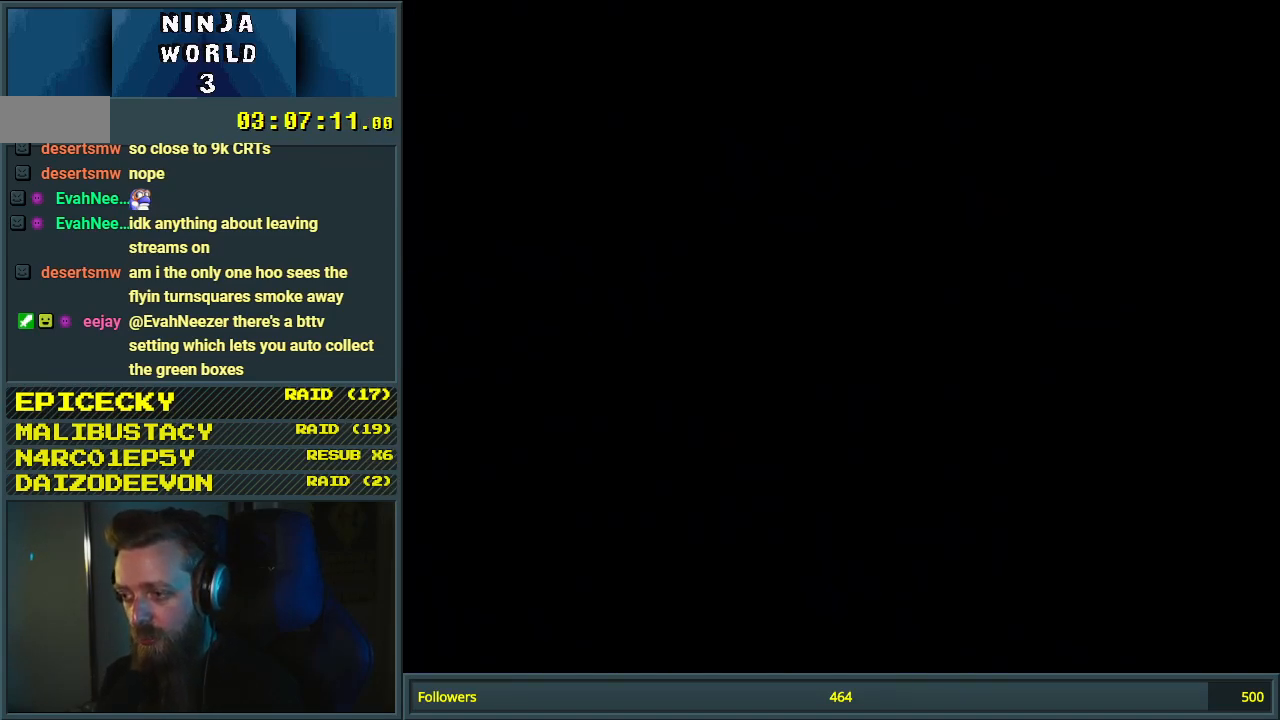
{"buttons": [], "events": []}
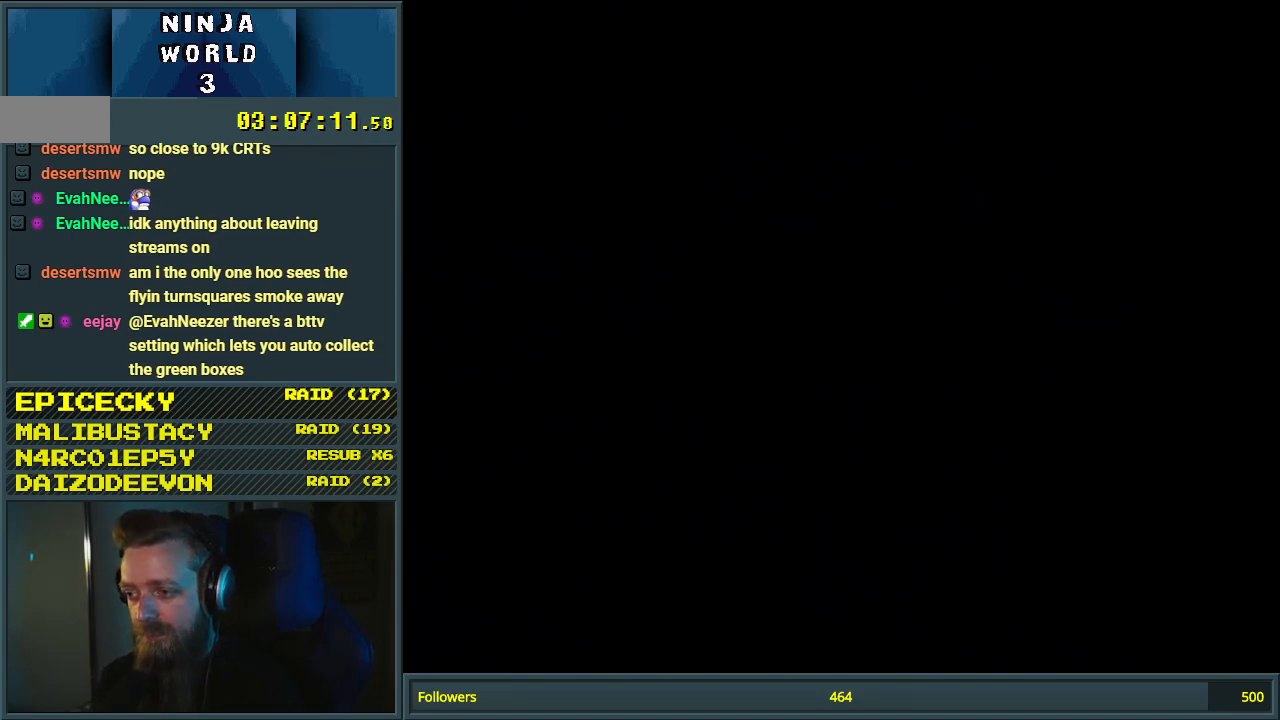
{"buttons": [], "events": []}
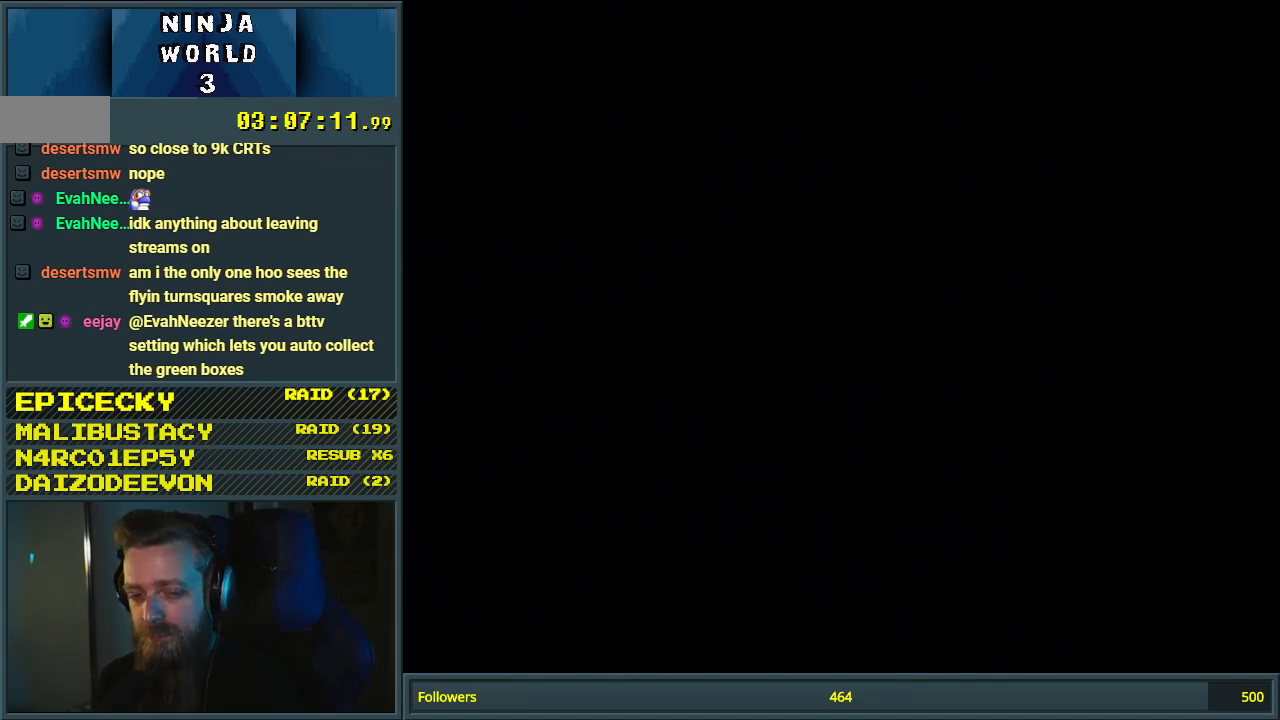
{"buttons": [], "events": []}
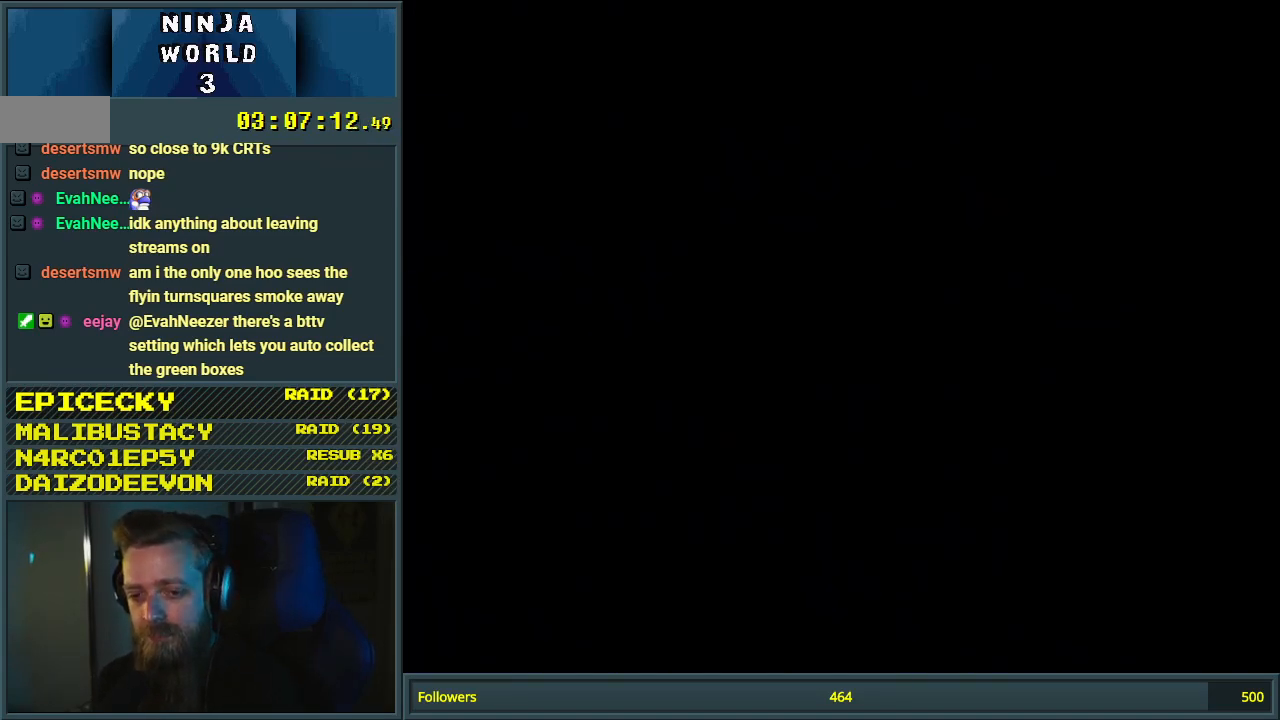
{"buttons": [], "events": []}
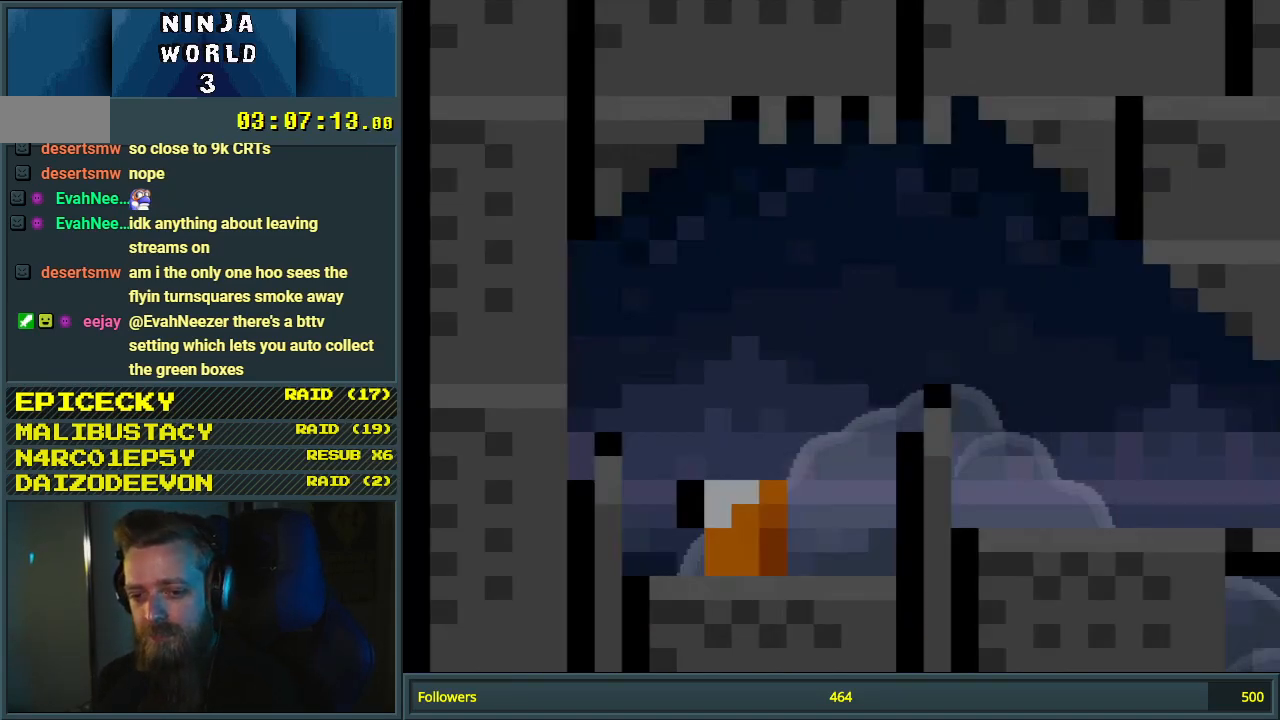
{"buttons": [], "events": []}
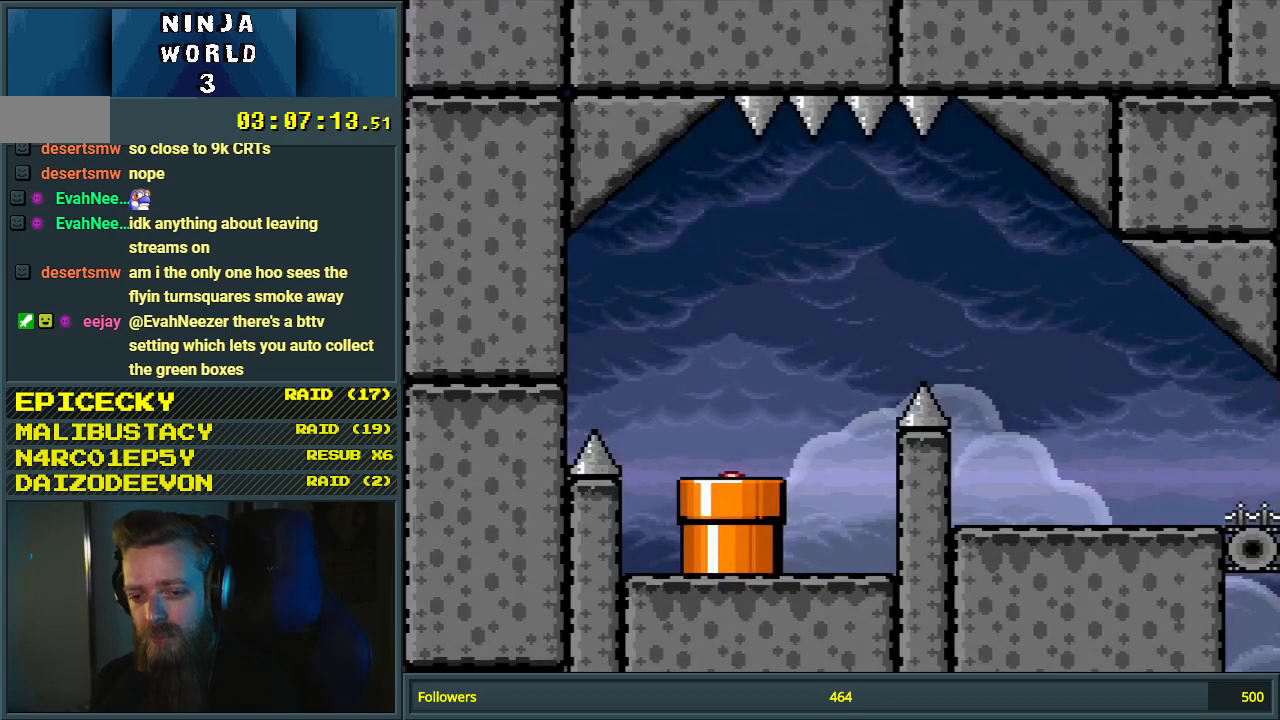
{"buttons": ["A", "X", "DPAD_RIGHT"], "events": [[267, "X", "down"], [283, "DPAD_RIGHT", "down"], [500, "A", "down"]]}
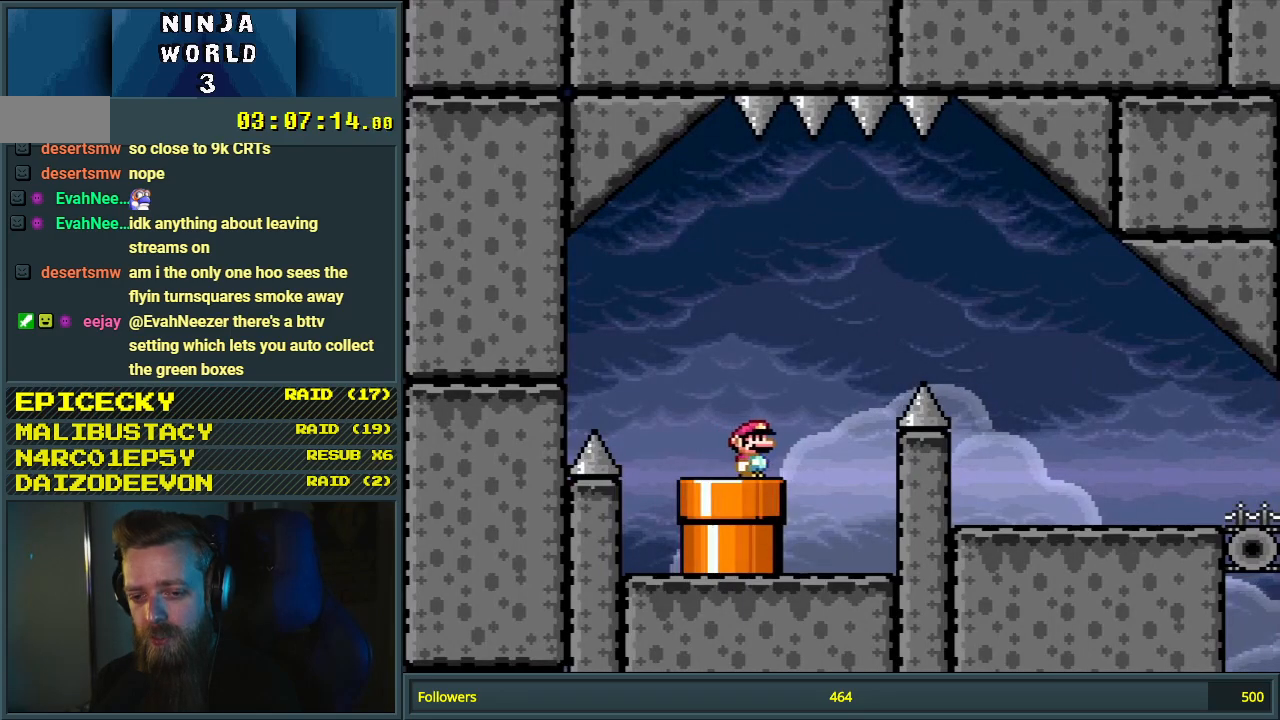
{"buttons": ["A", "X", "DPAD_RIGHT"], "events": []}
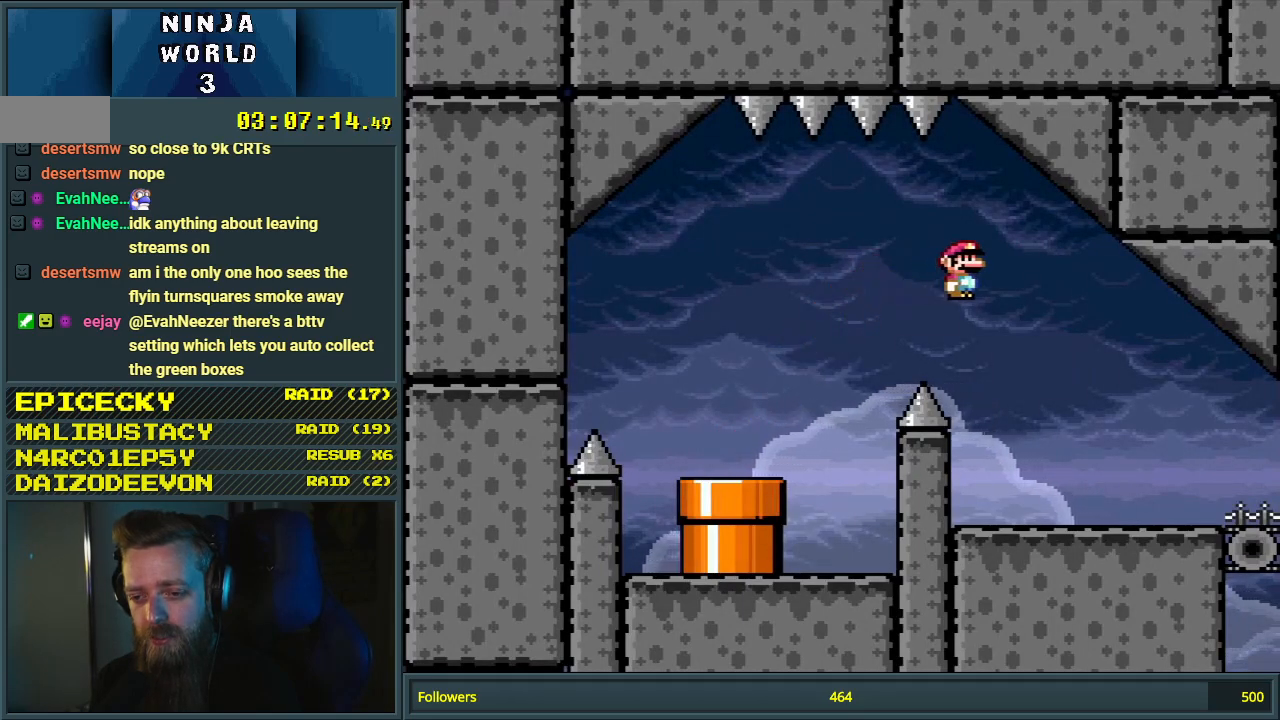
{"buttons": ["X", "DPAD_RIGHT"], "events": [[350, "A", "up"]]}
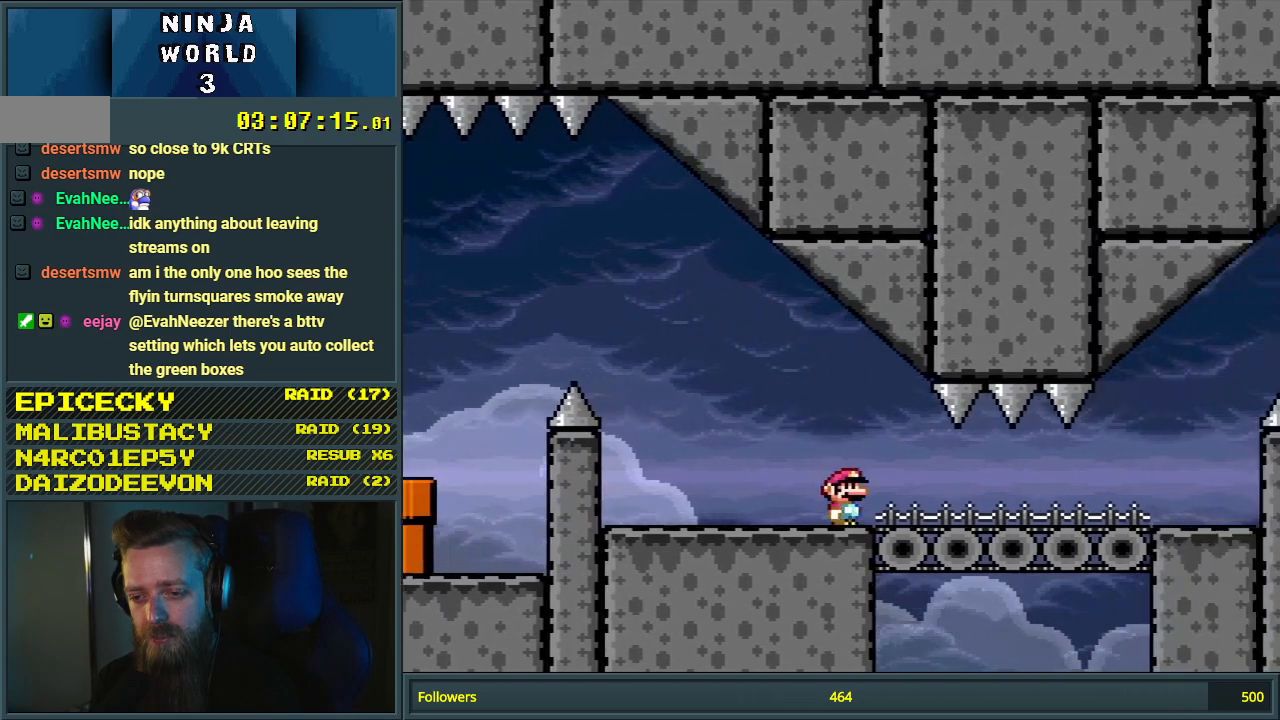
{"buttons": ["X", "DPAD_RIGHT"], "events": []}
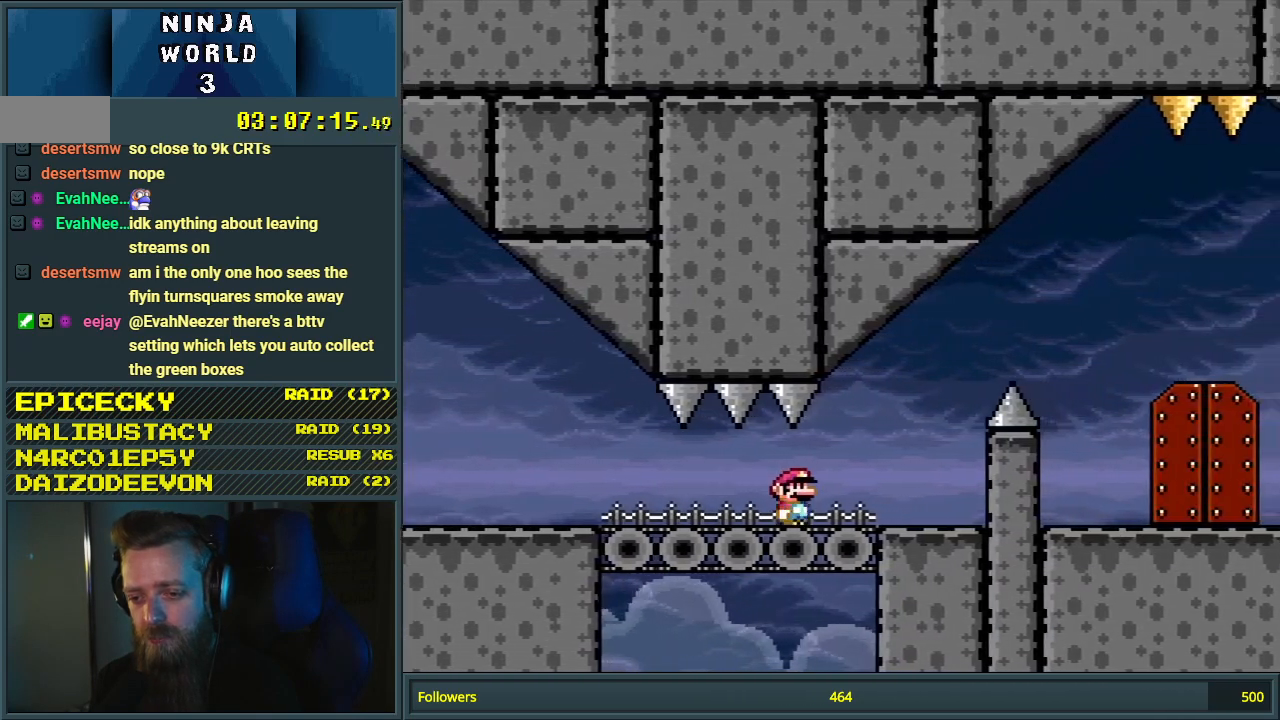
{"buttons": ["A", "X"], "events": [[117, "A", "down"], [467, "DPAD_RIGHT", "up"]]}
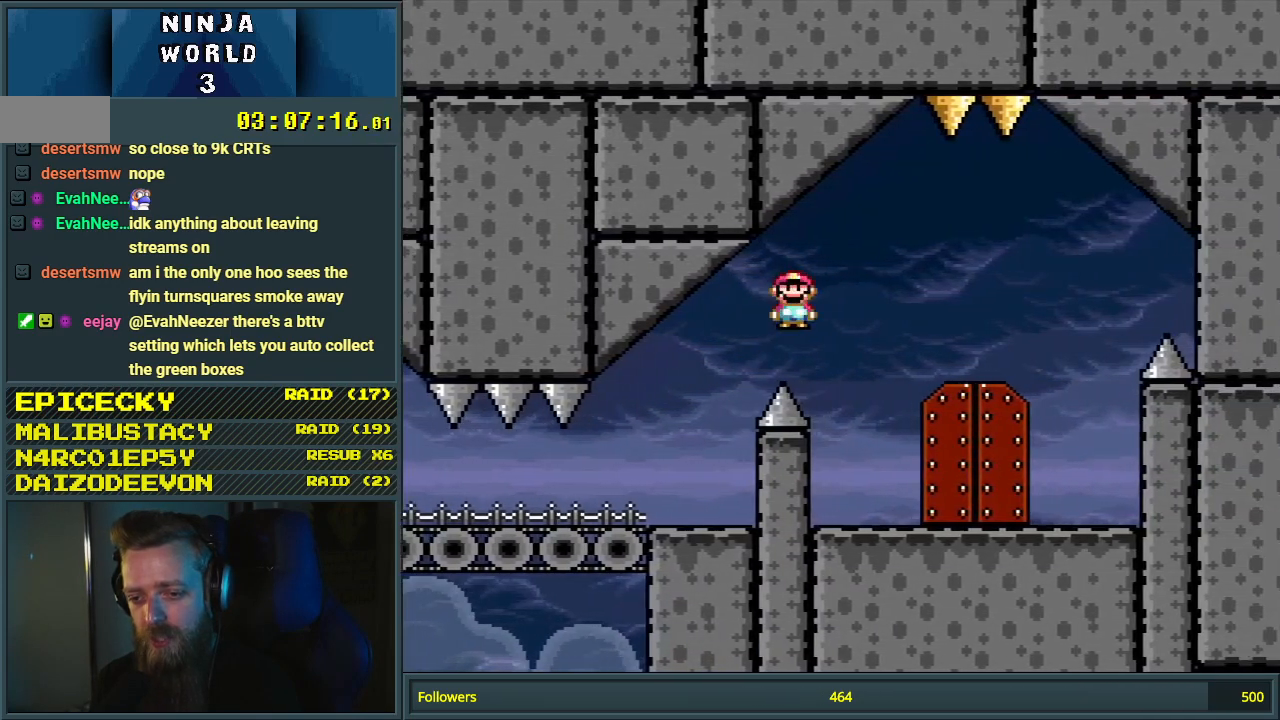
{"buttons": ["X", "DPAD_UP"], "events": [[267, "DPAD_LEFT", "down"], [400, "DPAD_LEFT", "up"], [500, "A", "up"], [500, "DPAD_UP", "down"]]}
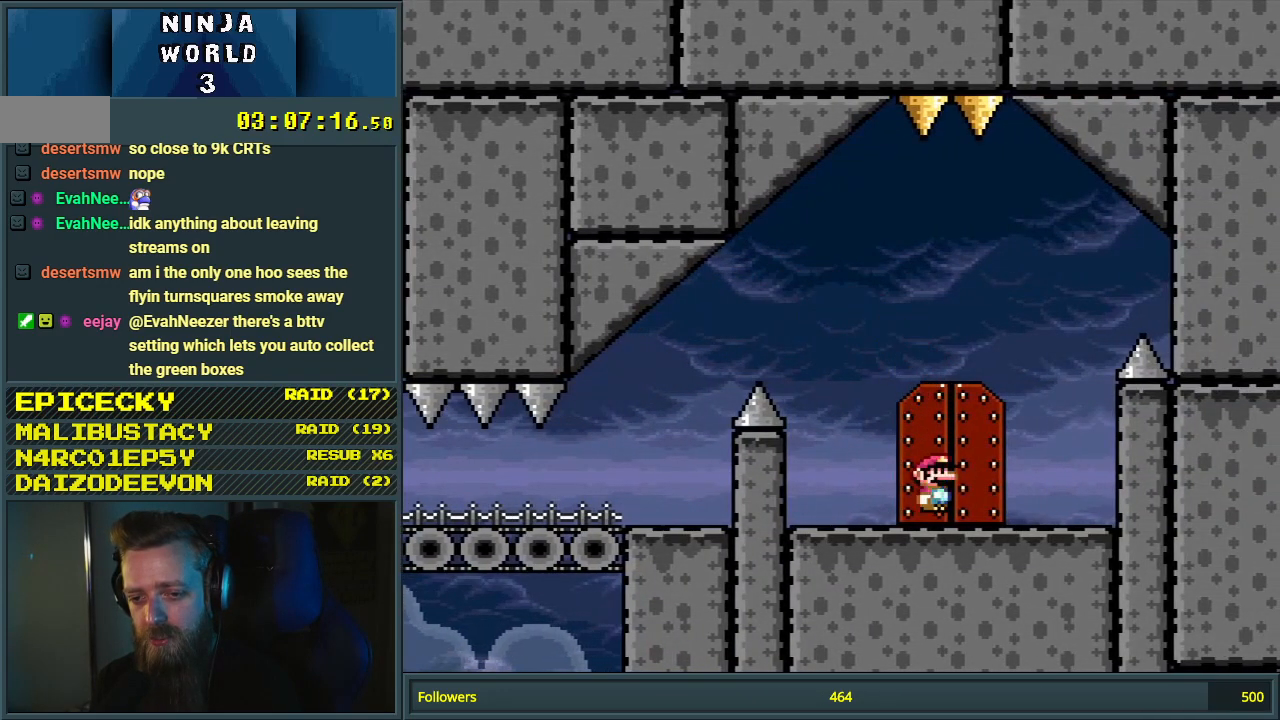
{"buttons": [], "events": [[133, "X", "up"], [217, "DPAD_UP", "up"], [317, "DPAD_UP", "down"], [483, "DPAD_UP", "up"]]}
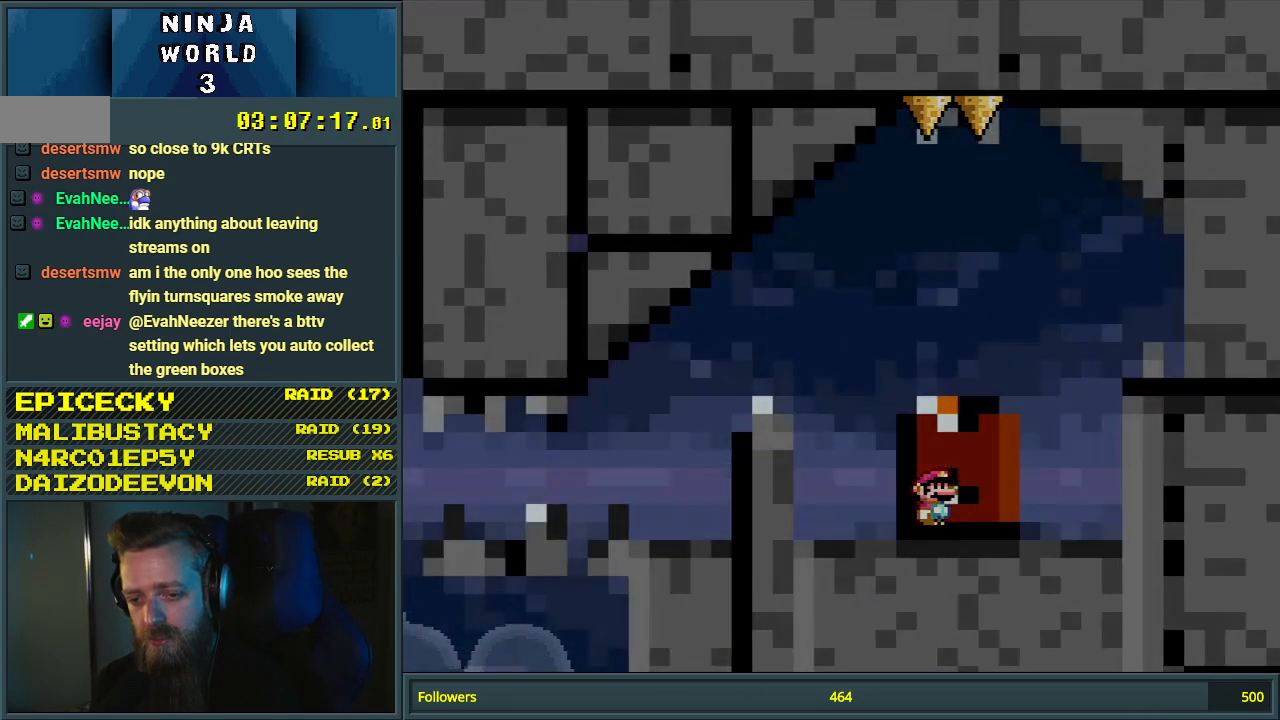
{"buttons": [], "events": []}
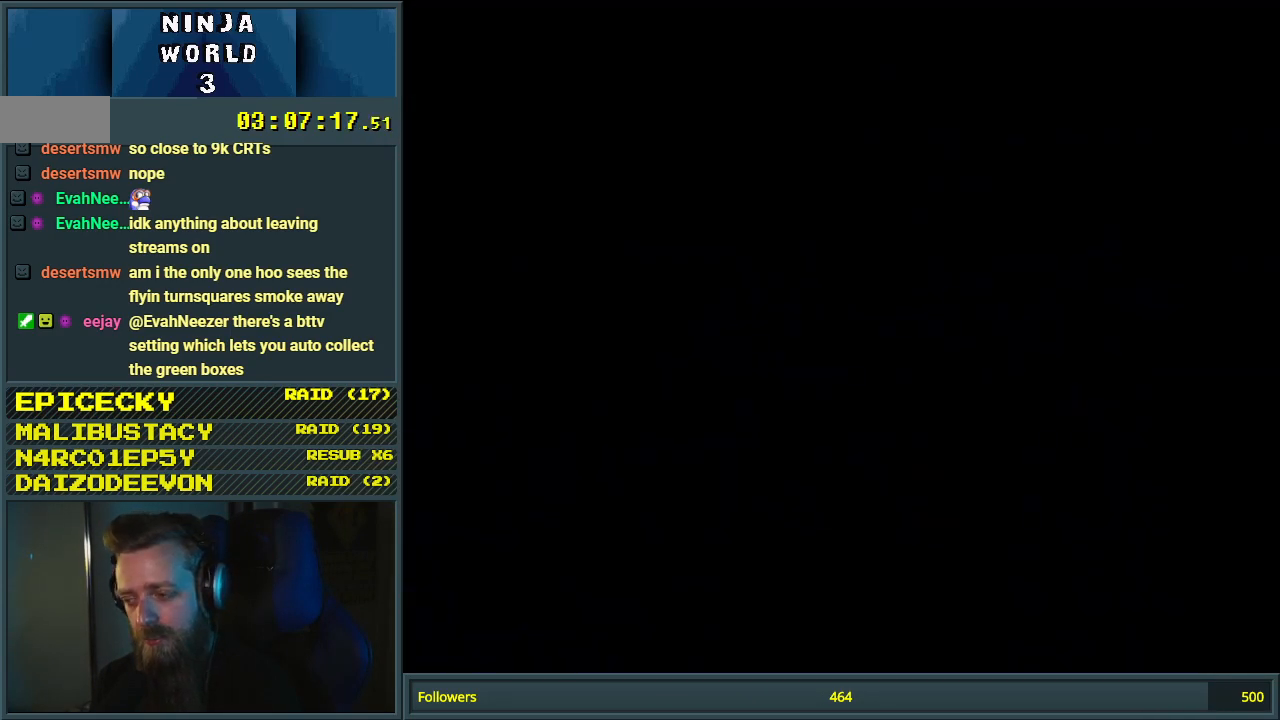
{"buttons": [], "events": []}
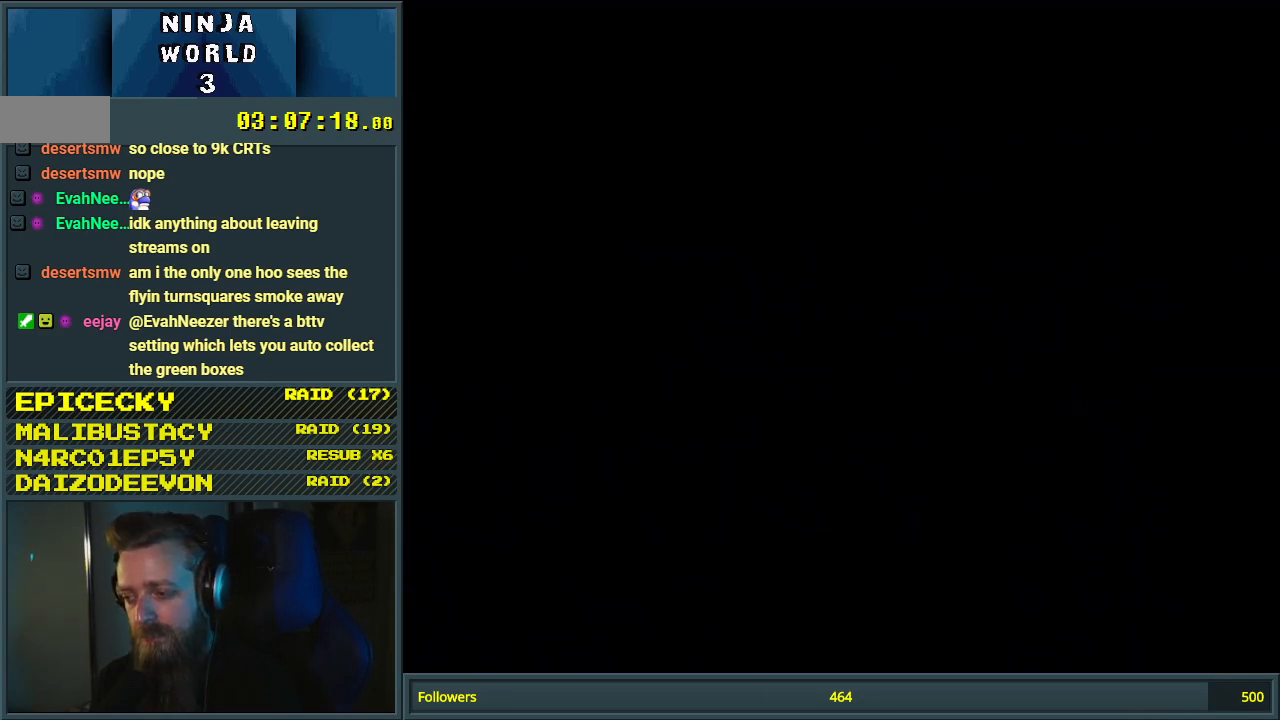
{"buttons": [], "events": []}
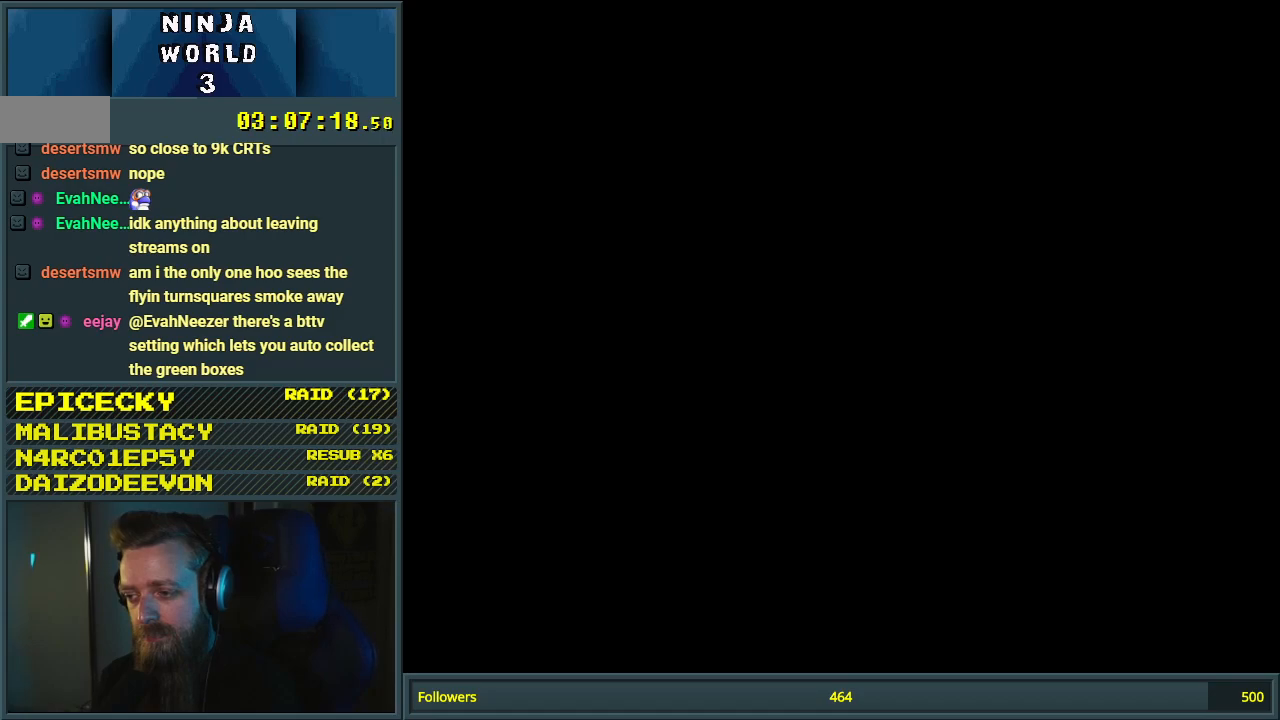
{"buttons": [], "events": []}
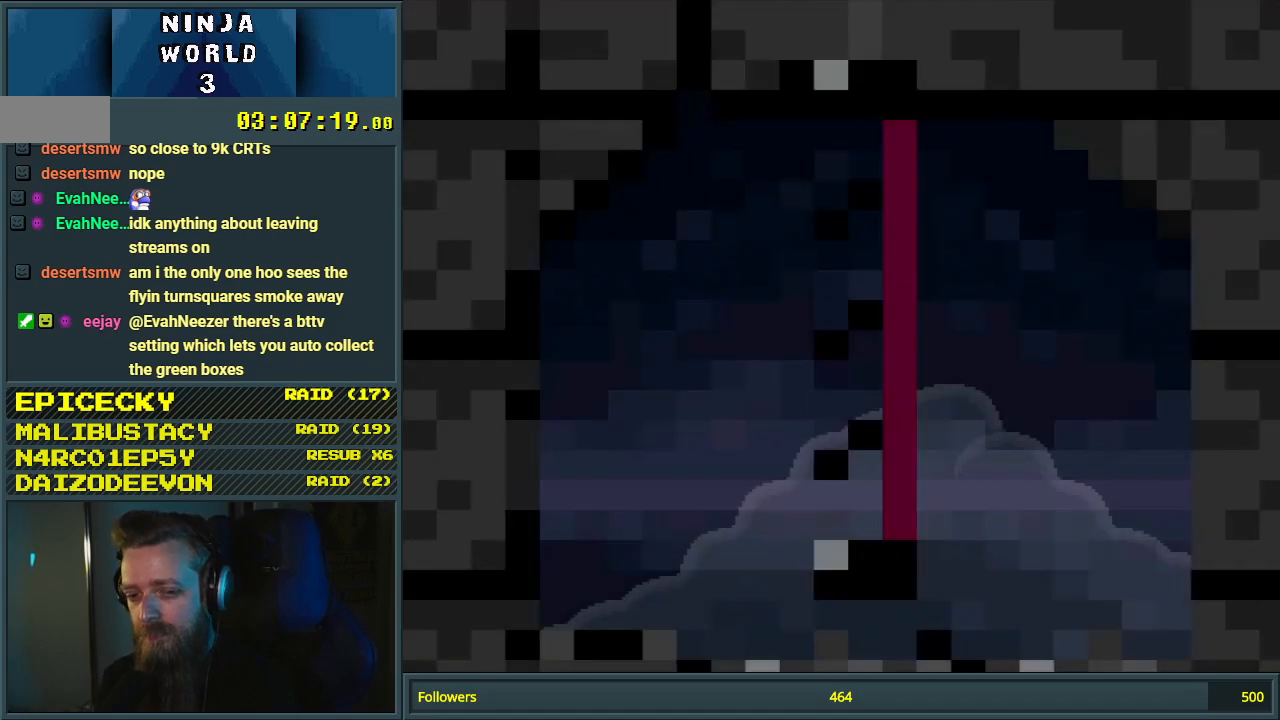
{"buttons": [], "events": []}
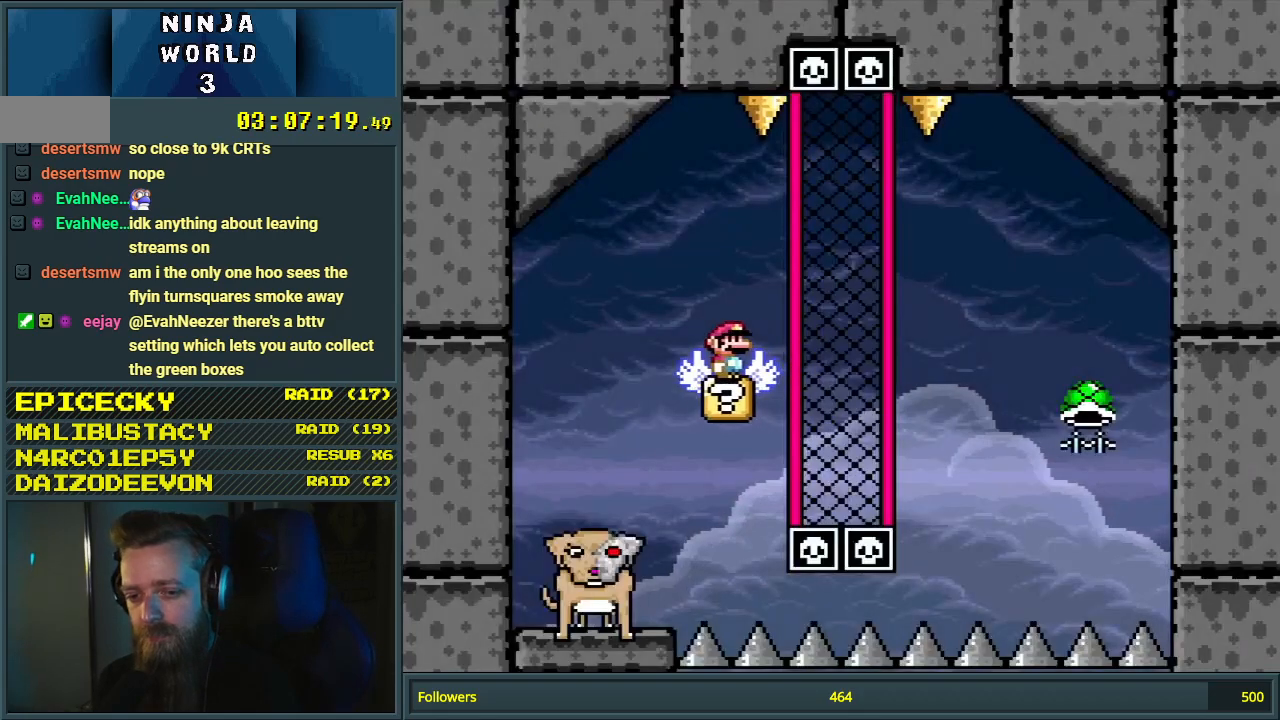
{"buttons": [], "events": [[283, "Y", "down"], [400, "Y", "up"]]}
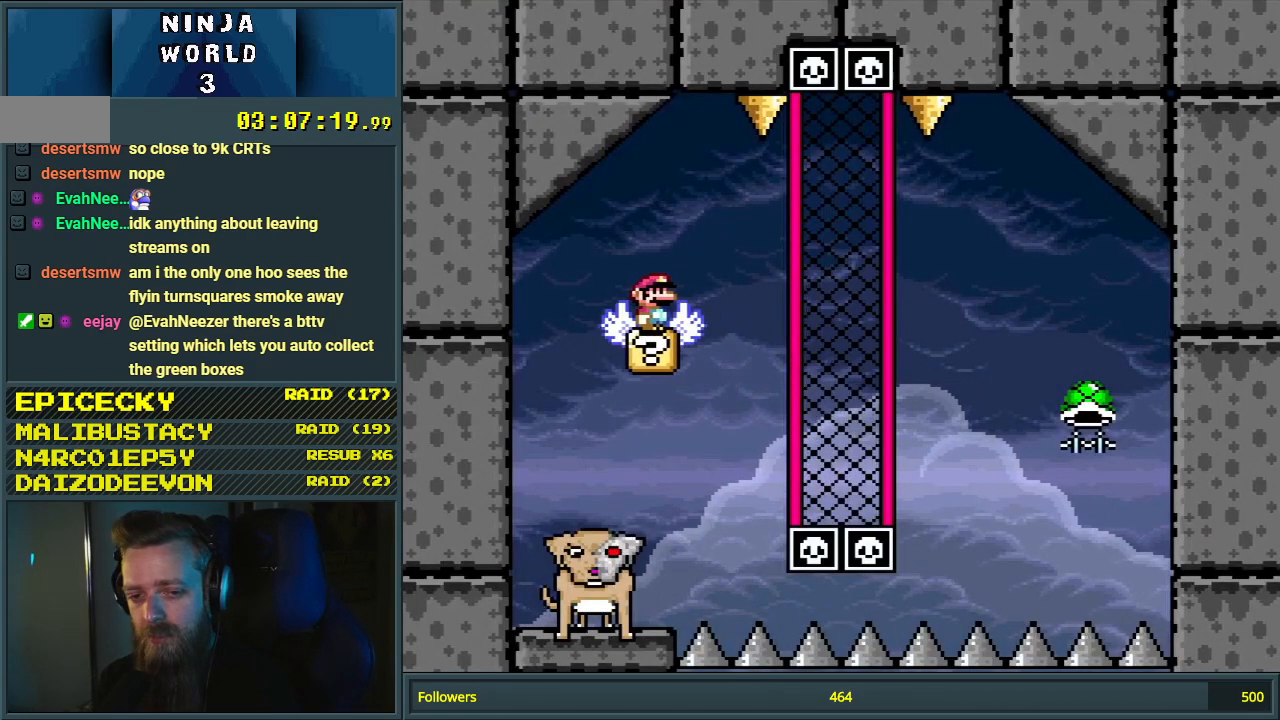
{"buttons": ["X", "DPAD_RIGHT"], "events": [[433, "X", "down"], [450, "DPAD_RIGHT", "down"]]}
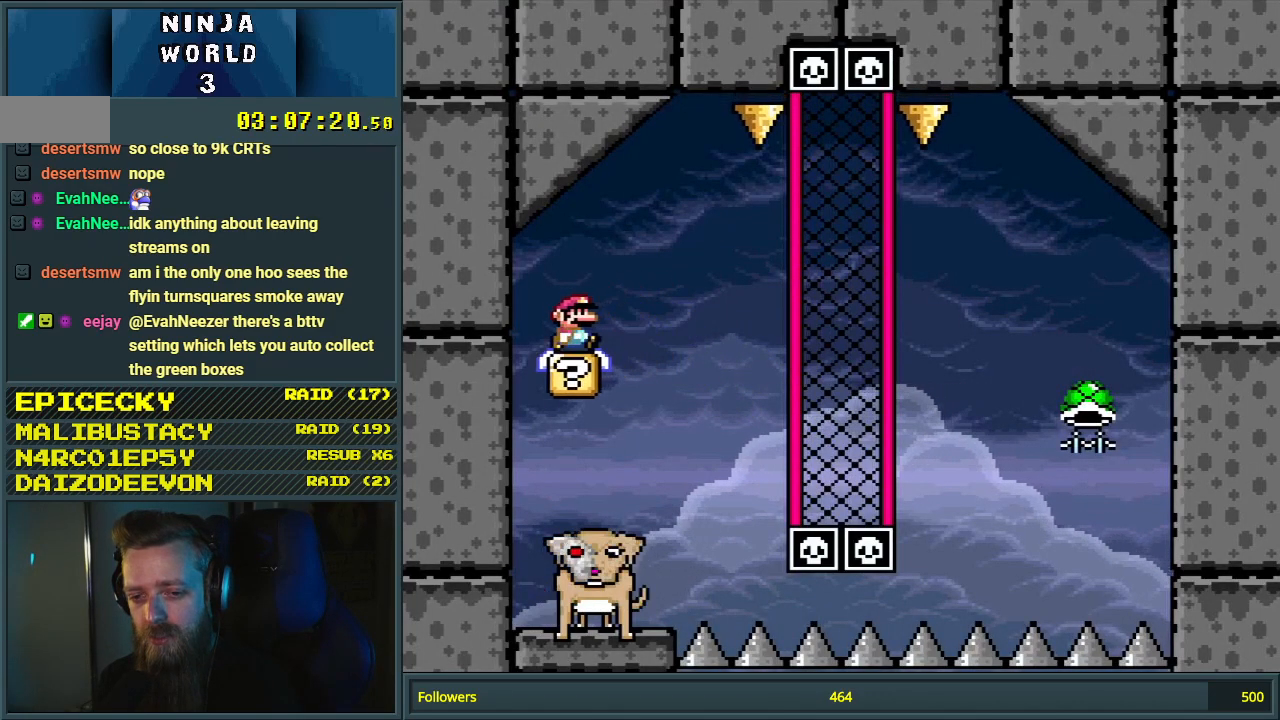
{"buttons": ["A", "X"], "events": [[217, "A", "down"], [317, "DPAD_RIGHT", "up"]]}
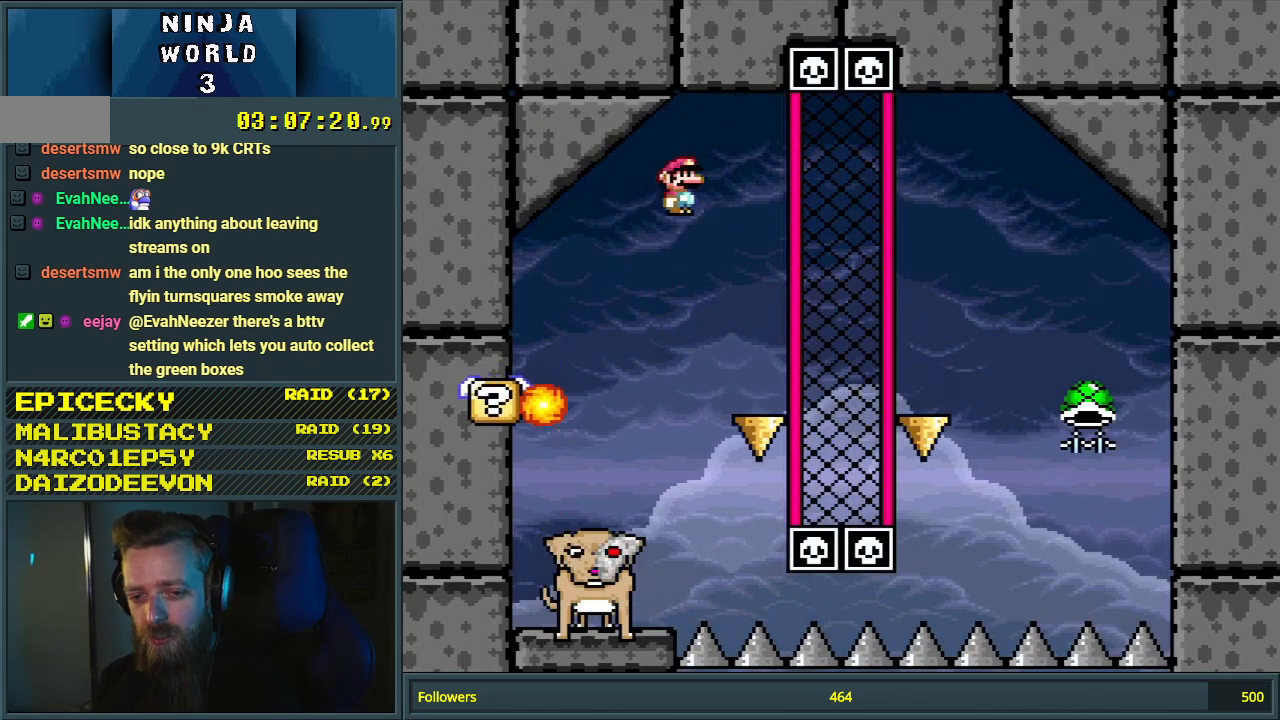
{"buttons": ["DPAD_DOWN"], "events": [[50, "DPAD_RIGHT", "down"], [100, "A", "up"], [233, "DPAD_RIGHT", "up"], [283, "DPAD_DOWN", "down"], [483, "X", "up"]]}
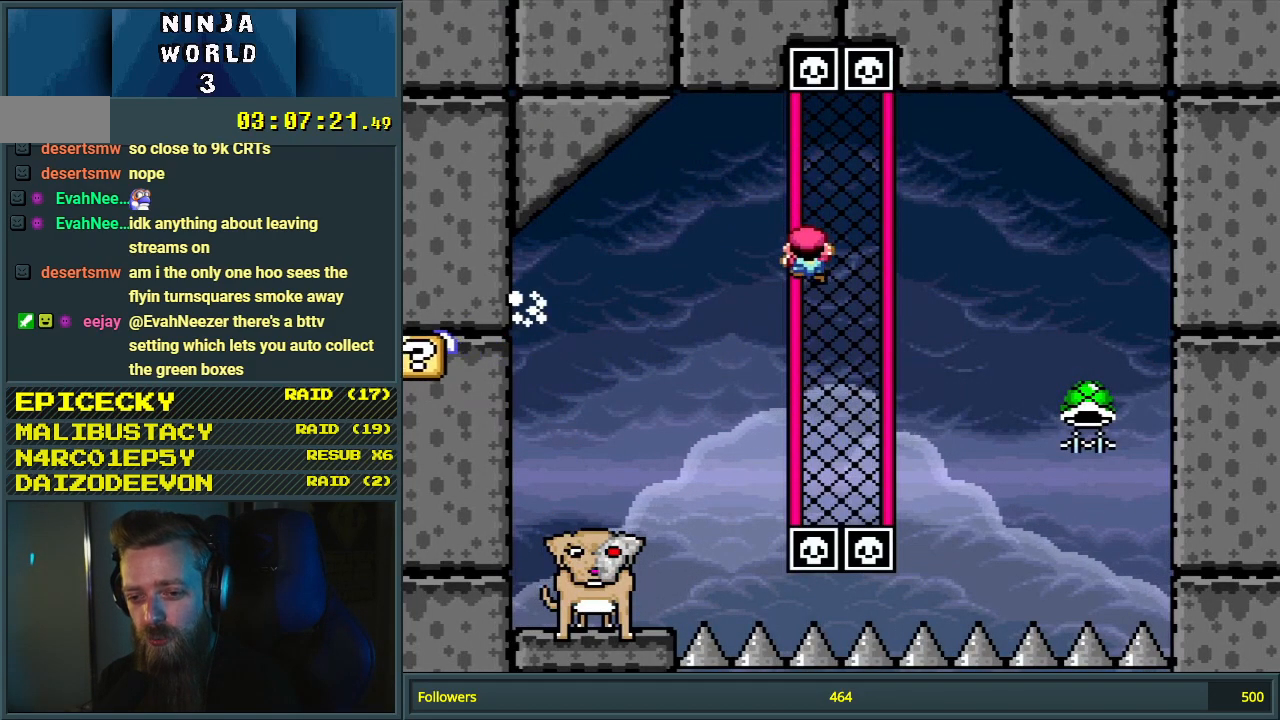
{"buttons": ["Y", "DPAD_DOWN", "DPAD_RIGHT"], "events": [[17, "Y", "down"], [500, "DPAD_RIGHT", "down"]]}
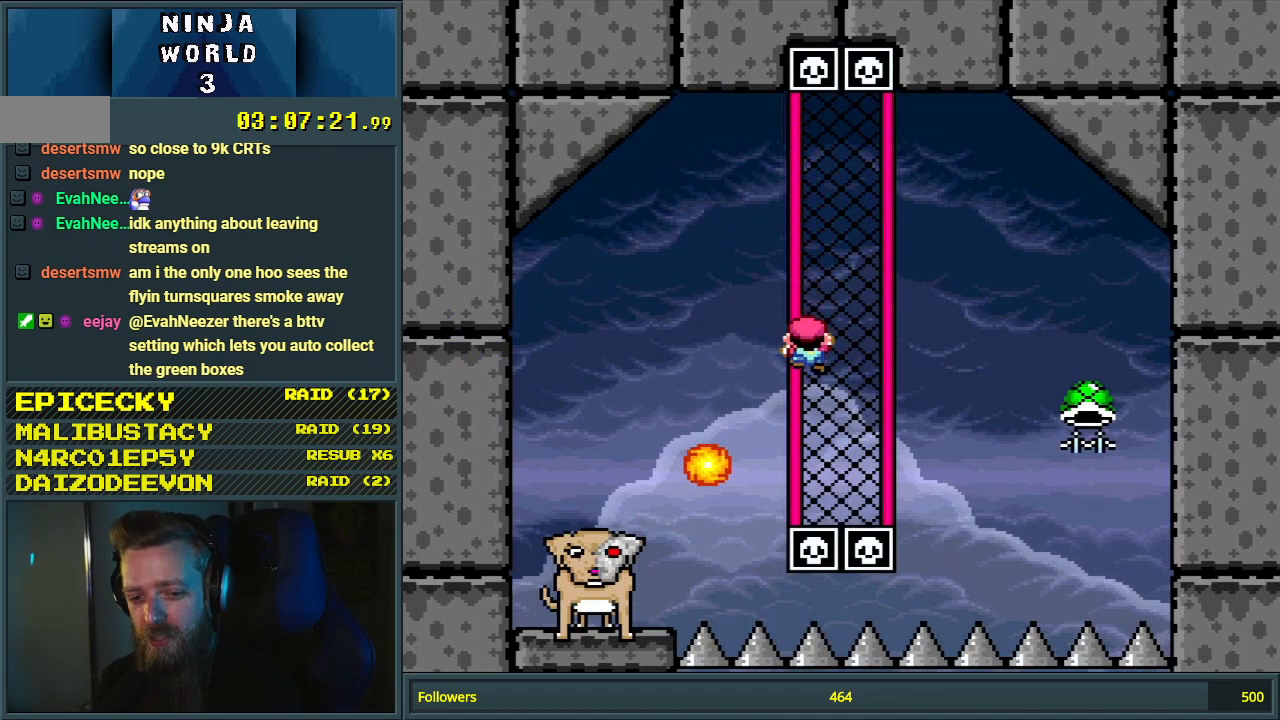
{"buttons": ["Y"], "events": [[50, "B", "down"], [50, "DPAD_DOWN", "up"], [167, "DPAD_RIGHT", "up"], [300, "DPAD_LEFT", "down"], [450, "B", "up"], [450, "DPAD_LEFT", "up"]]}
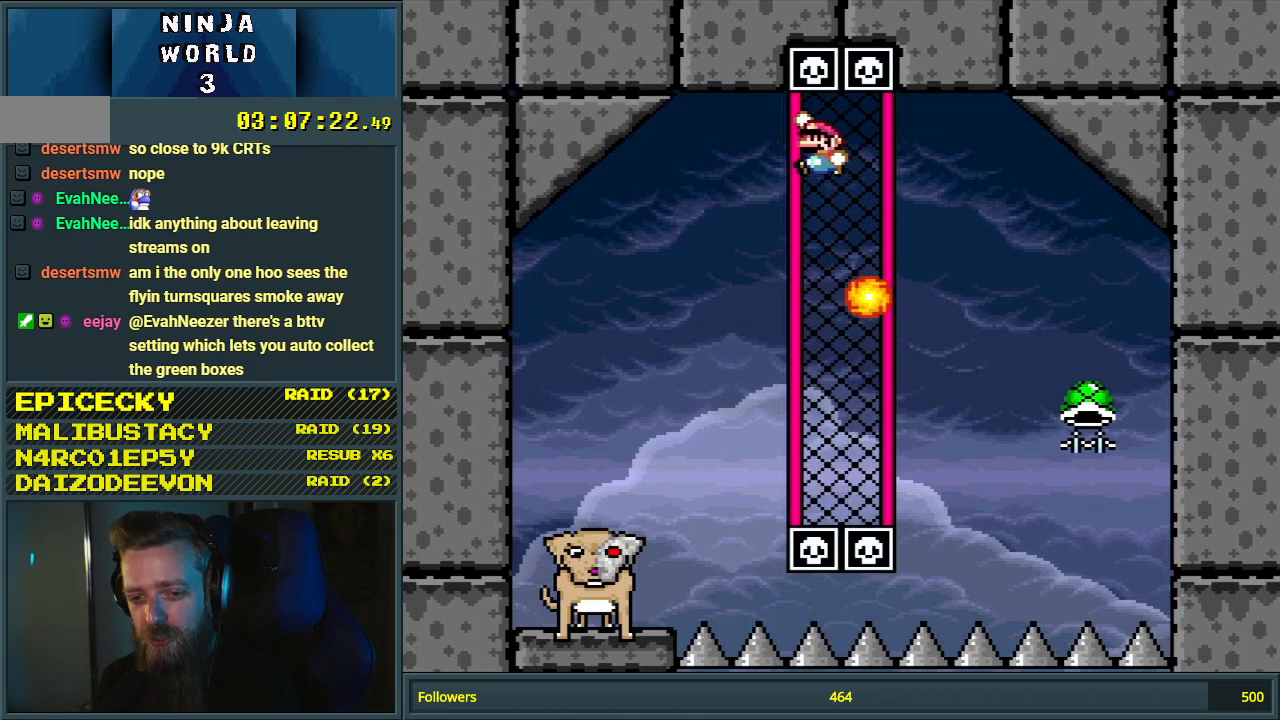
{"buttons": ["Y", "DPAD_DOWN"], "events": [[50, "DPAD_RIGHT", "down"], [250, "DPAD_DOWN", "down"], [250, "DPAD_RIGHT", "up"]]}
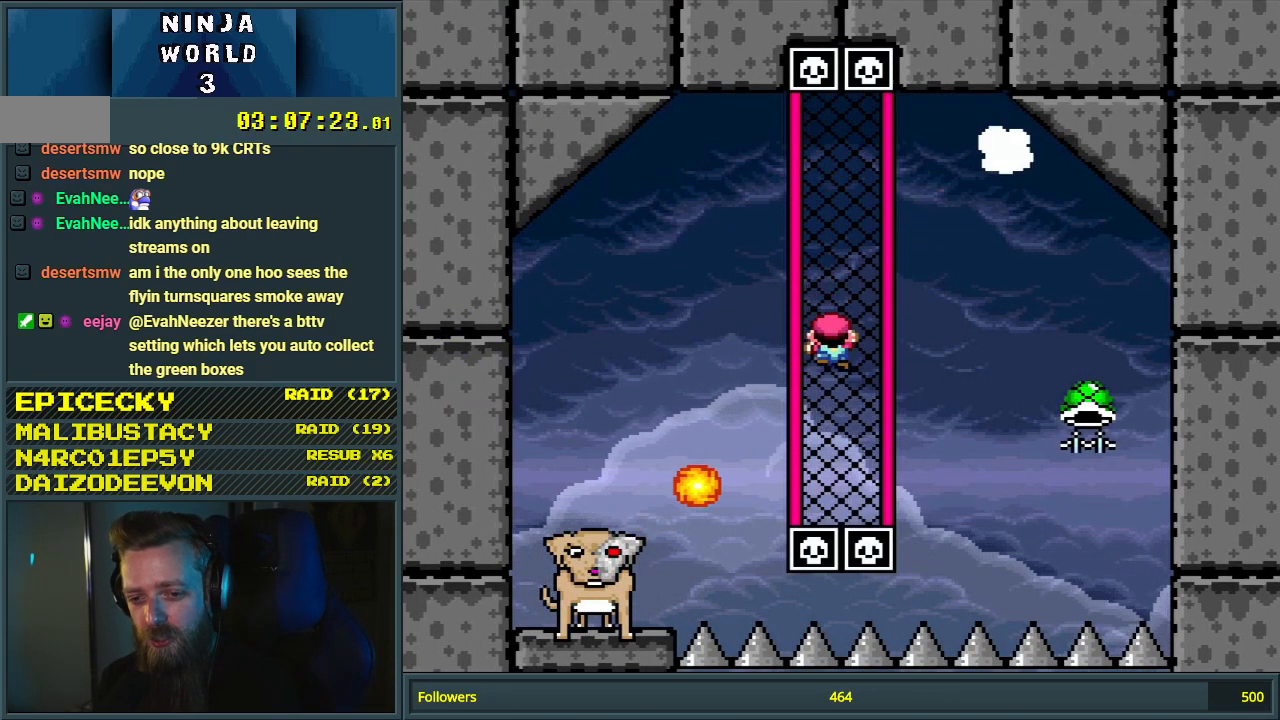
{"buttons": ["Y"], "events": [[133, "B", "down"], [133, "DPAD_DOWN", "up"], [133, "DPAD_RIGHT", "down"], [150, "DPAD_RIGHT", "up"], [367, "B", "up"]]}